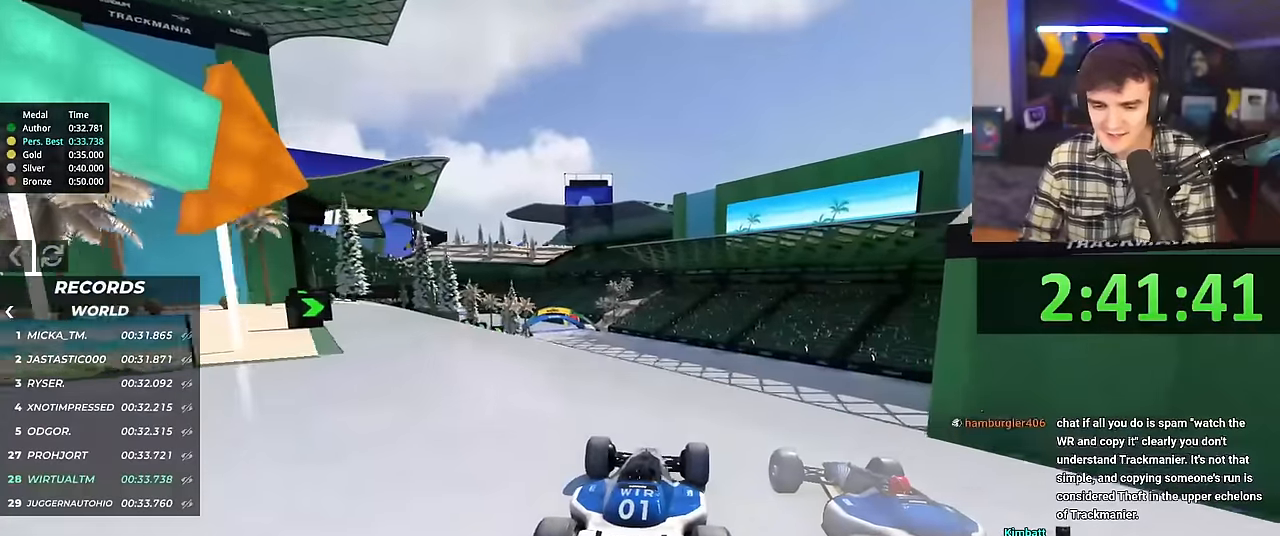
Gameplay with keyboard; each line is a JSON object with the keys held at the frame after it. "events" lists presses ("down") and releases ("up") of "brake", "down", "left", "right" and "up" between this image and that frame as [ms after this image, input, new state], when the widget could be followed in between. No other keys are recorded. Mouse input is not recorded. Key names are as the overlay labels them; some are game actions (e.g. jump) rather than physical keys.
{"keys": ["up"], "events": []}
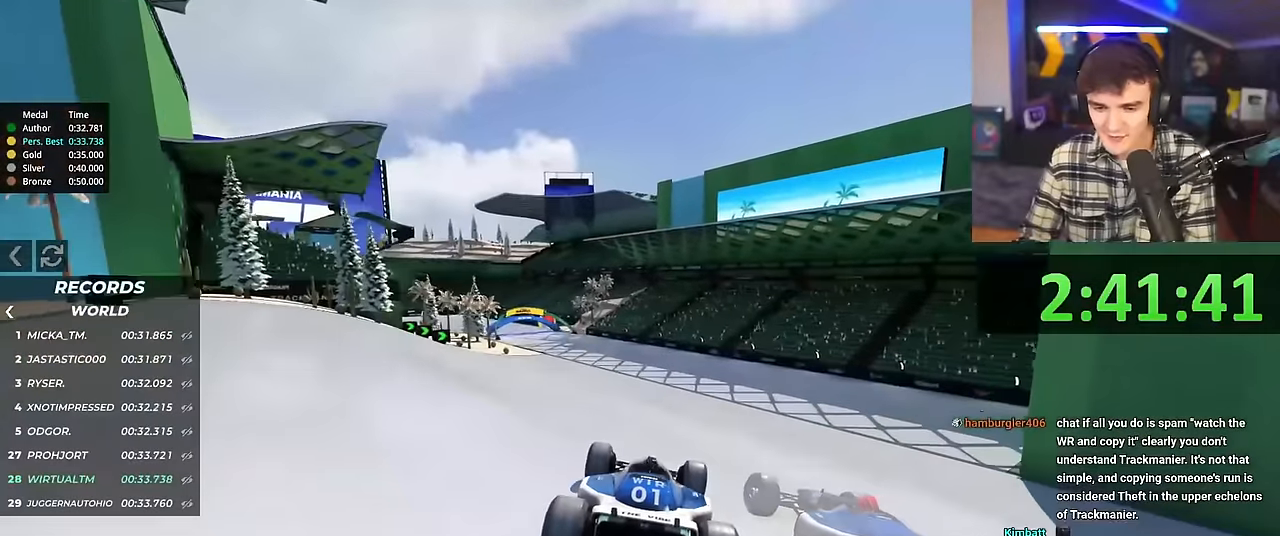
{"keys": ["left", "up"], "events": [[150, "left", "down"]]}
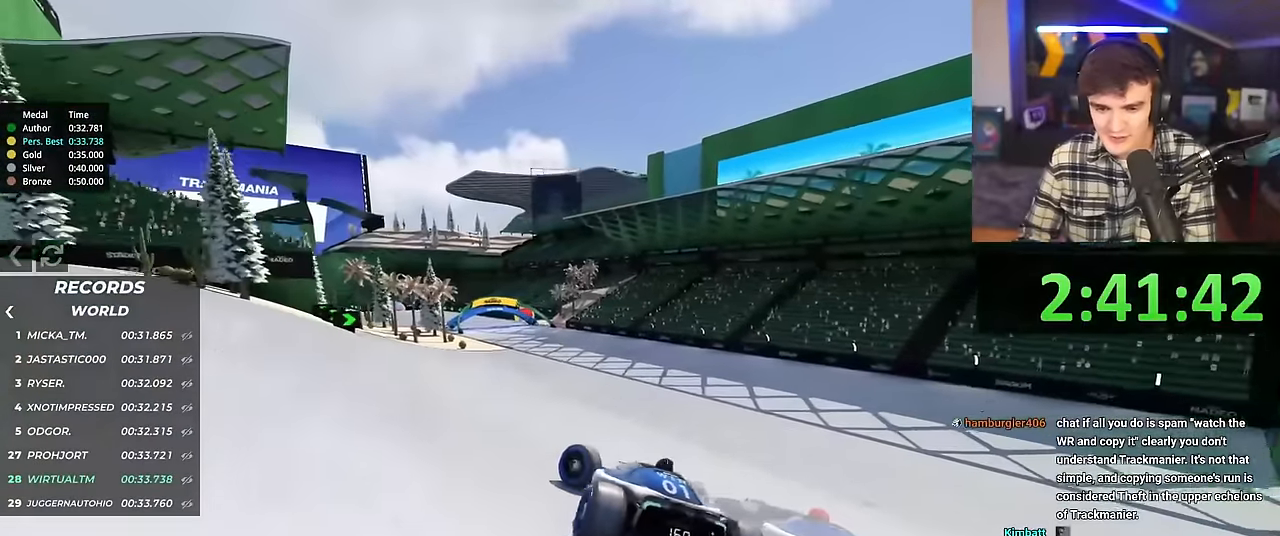
{"keys": ["right", "up"], "events": [[167, "left", "up"], [267, "right", "down"]]}
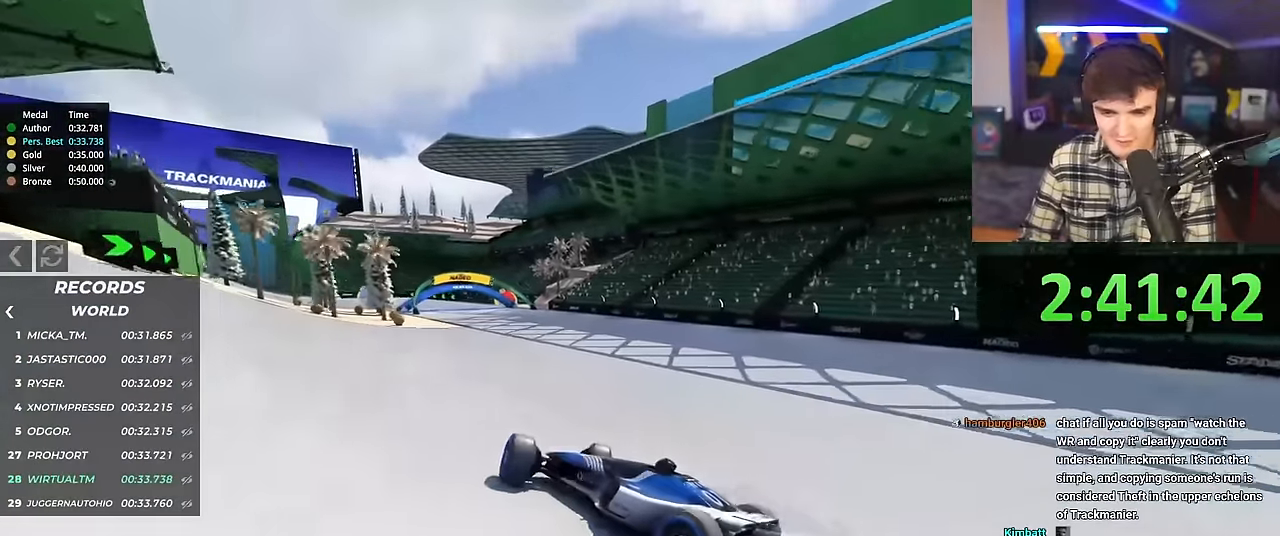
{"keys": ["right", "up"], "events": []}
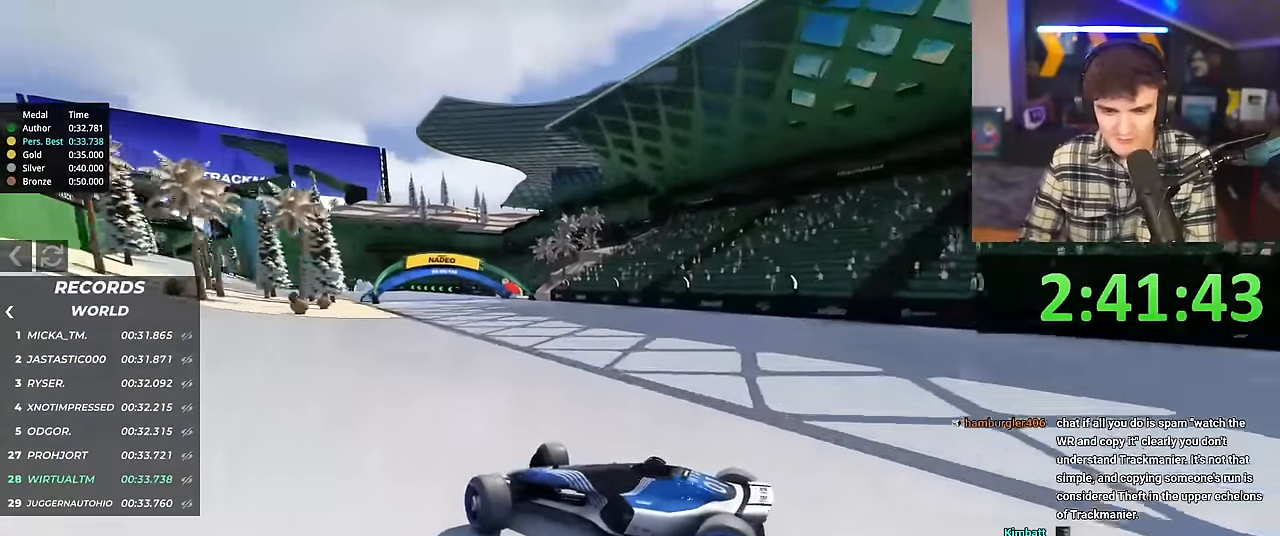
{"keys": ["right", "up"], "events": []}
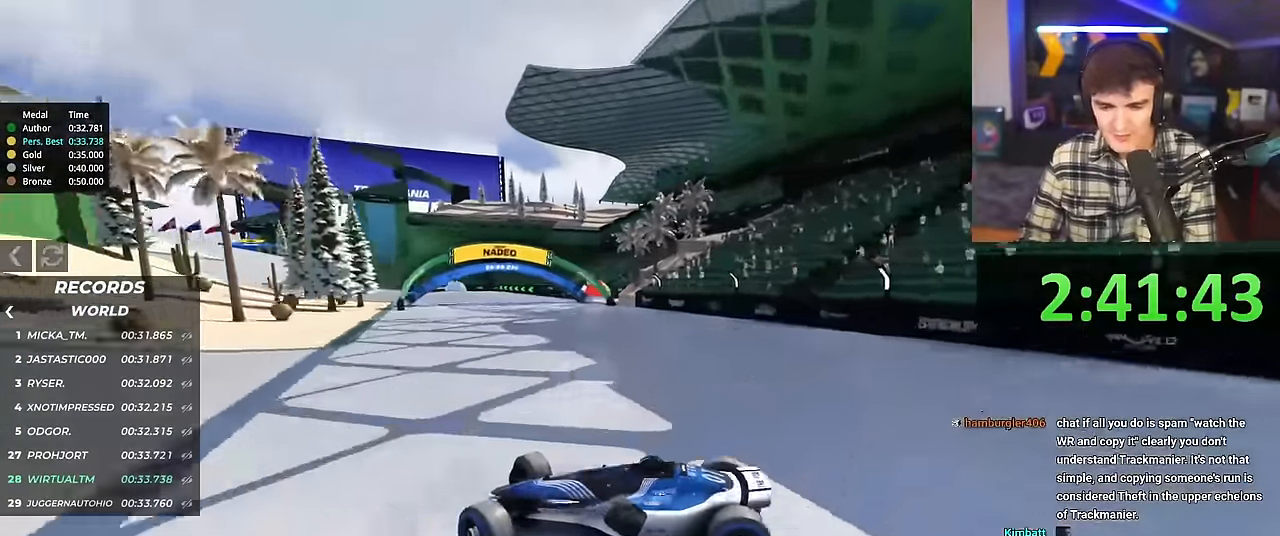
{"keys": ["right", "up"], "events": []}
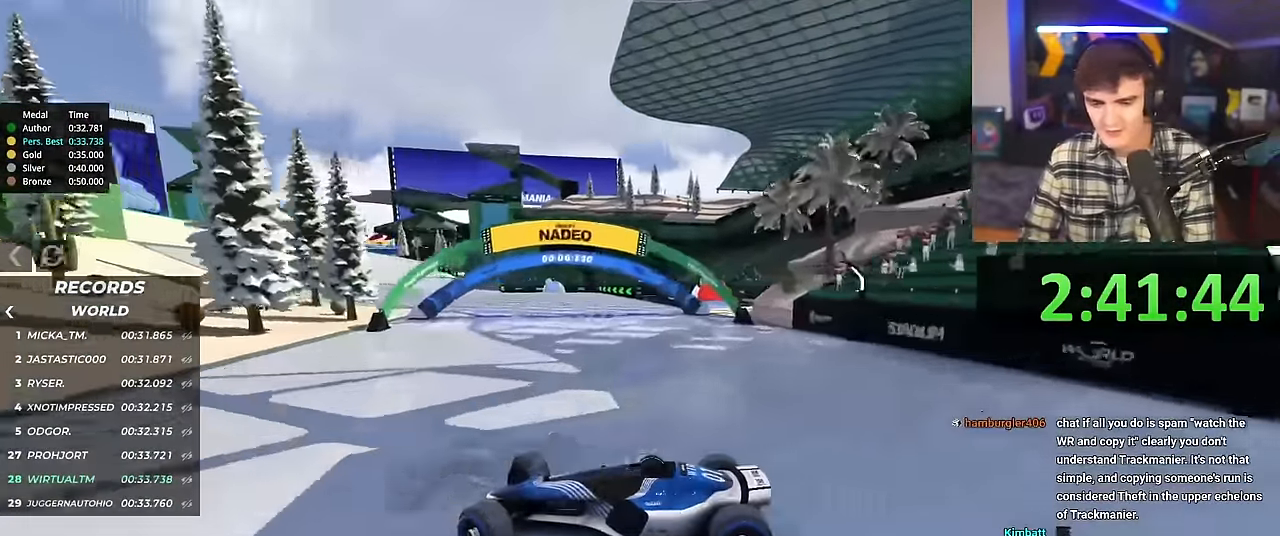
{"keys": ["right", "up"], "events": []}
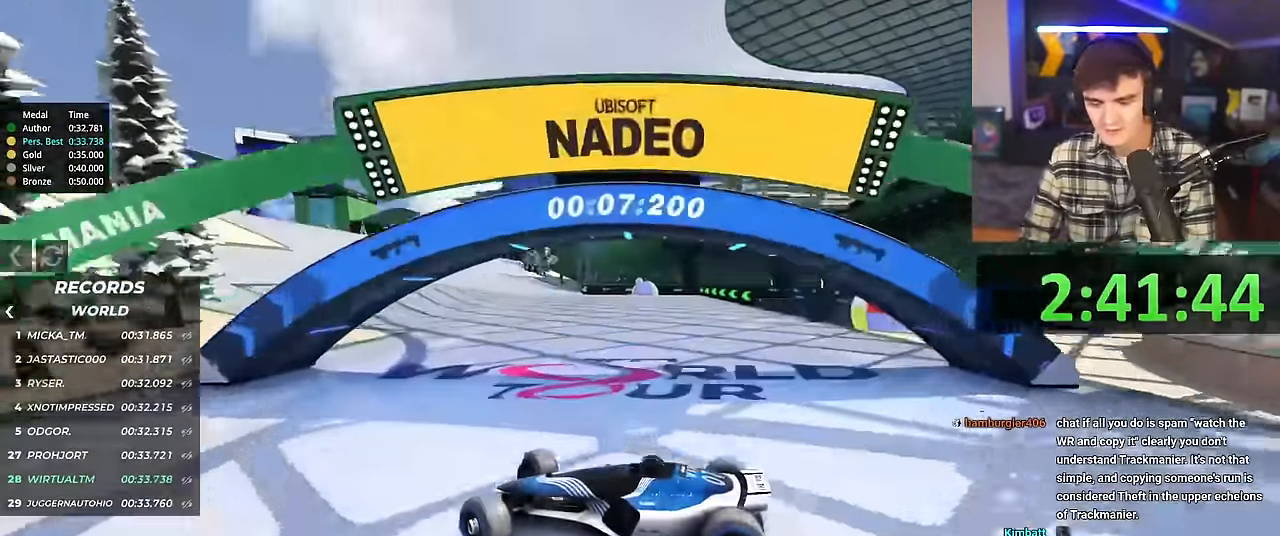
{"keys": ["right", "up"], "events": [[284, "brake", "down"], [334, "brake", "up"]]}
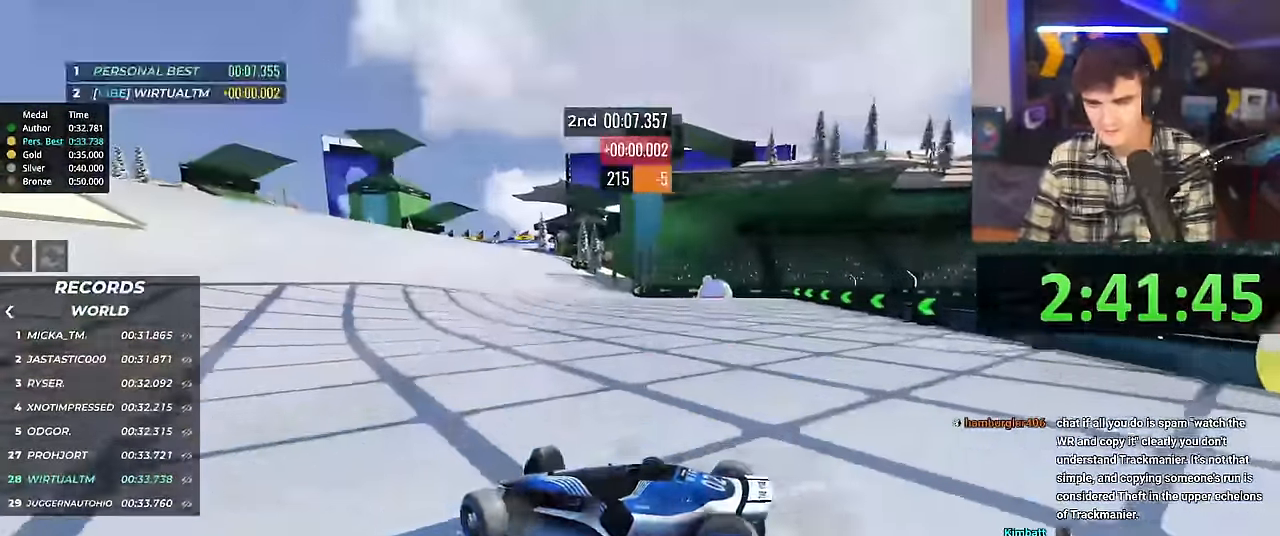
{"keys": ["right", "up"], "events": []}
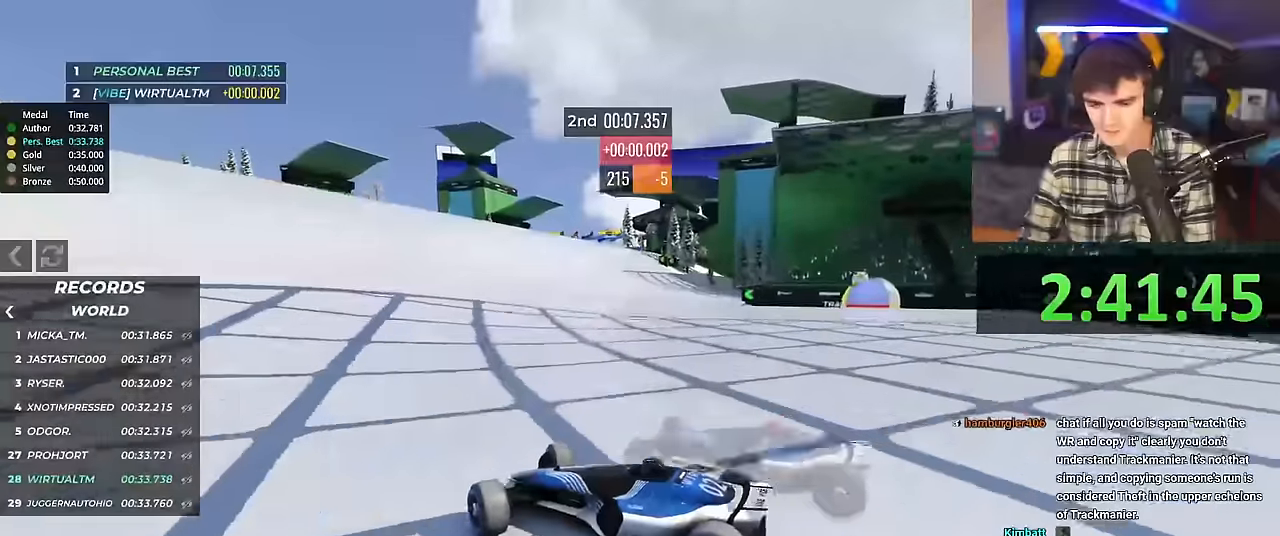
{"keys": ["right", "up"], "events": []}
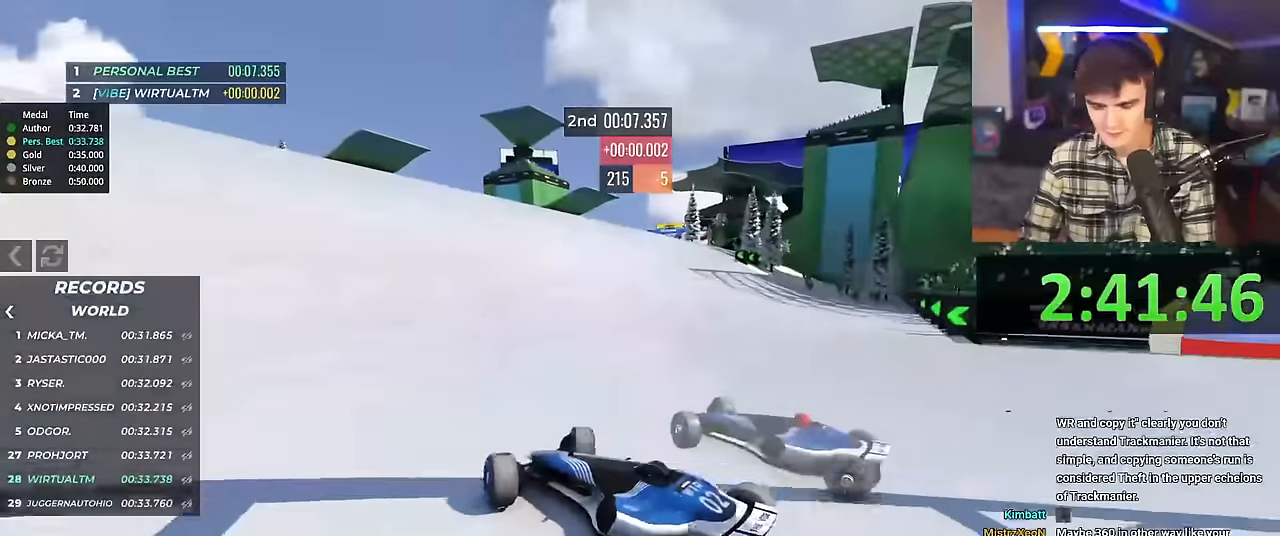
{"keys": ["right", "up"], "events": []}
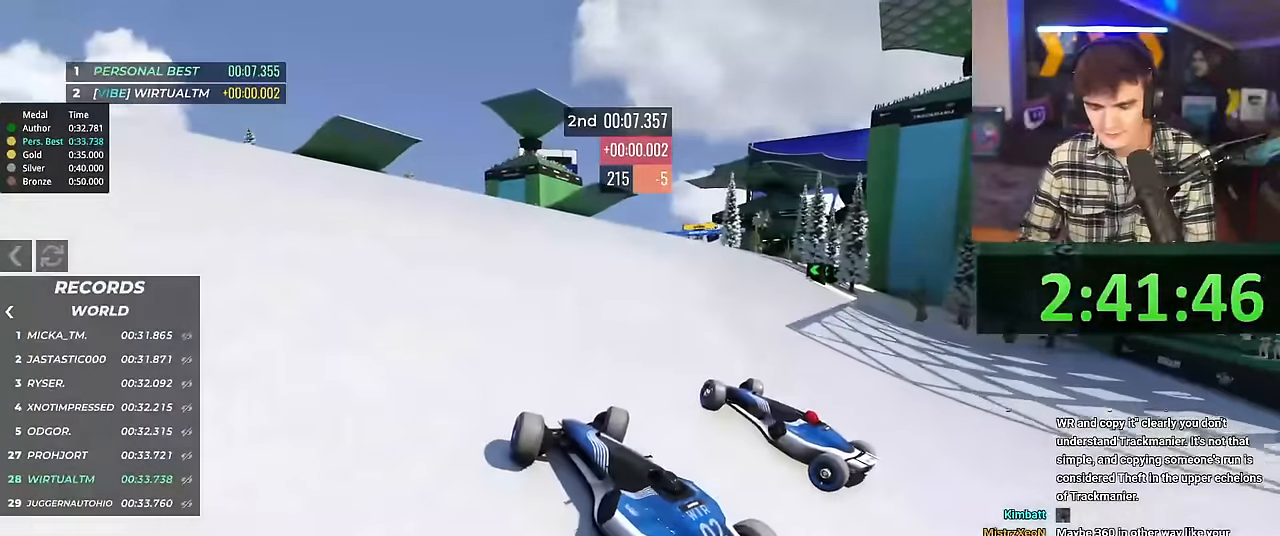
{"keys": ["up"], "events": [[317, "right", "up"]]}
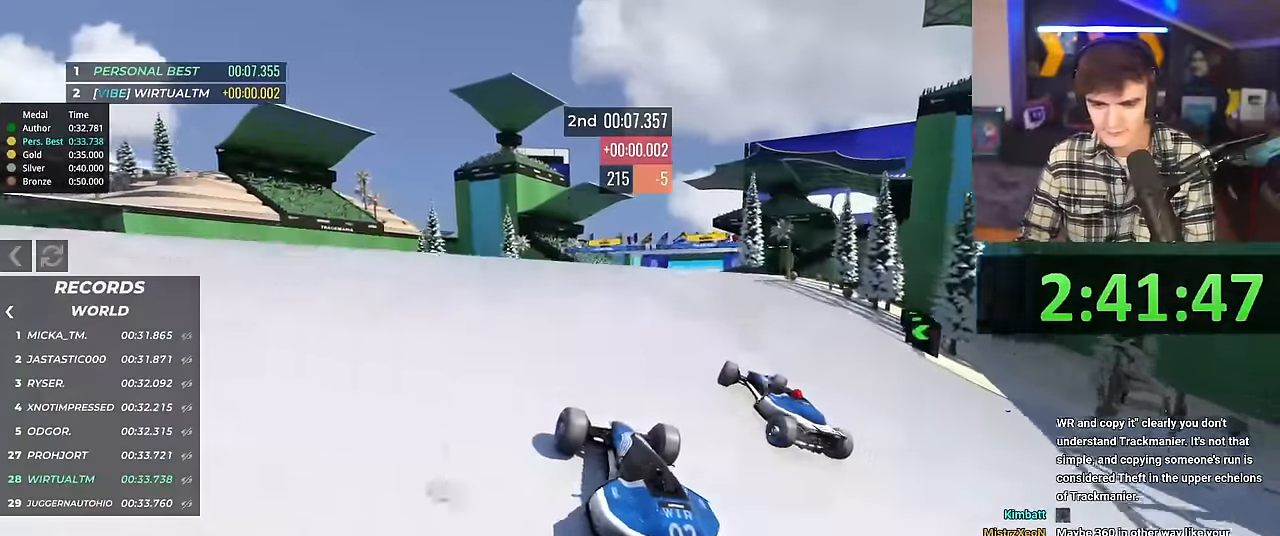
{"keys": ["up"], "events": [[250, "left", "down"], [484, "left", "up"]]}
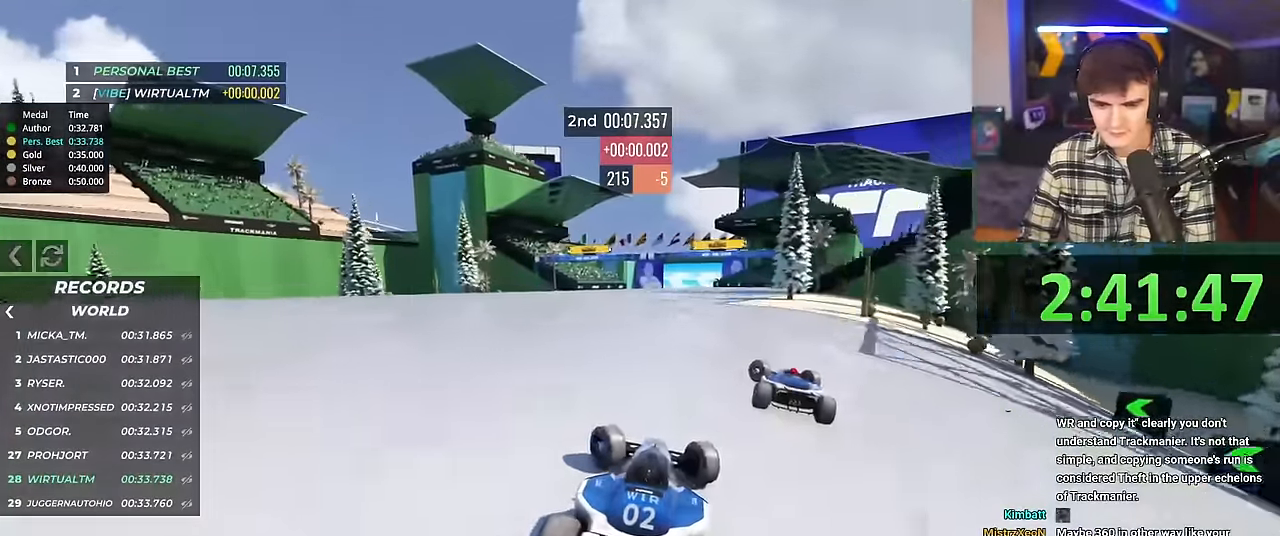
{"keys": ["up"], "events": [[317, "left", "down"], [401, "left", "up"]]}
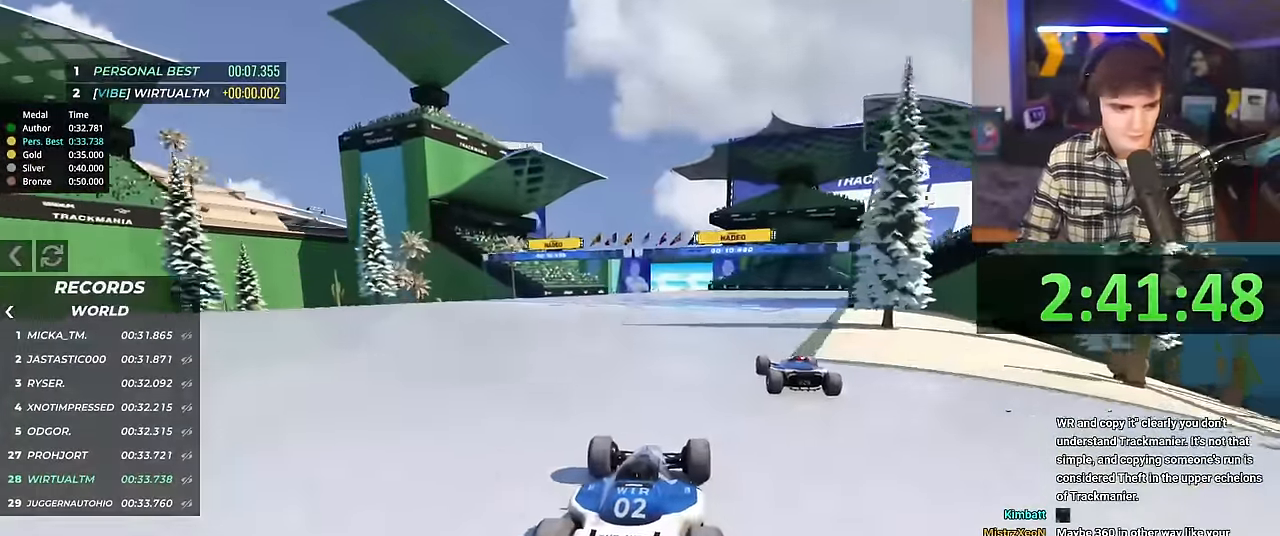
{"keys": ["up"], "events": [[367, "right", "down"], [417, "right", "up"]]}
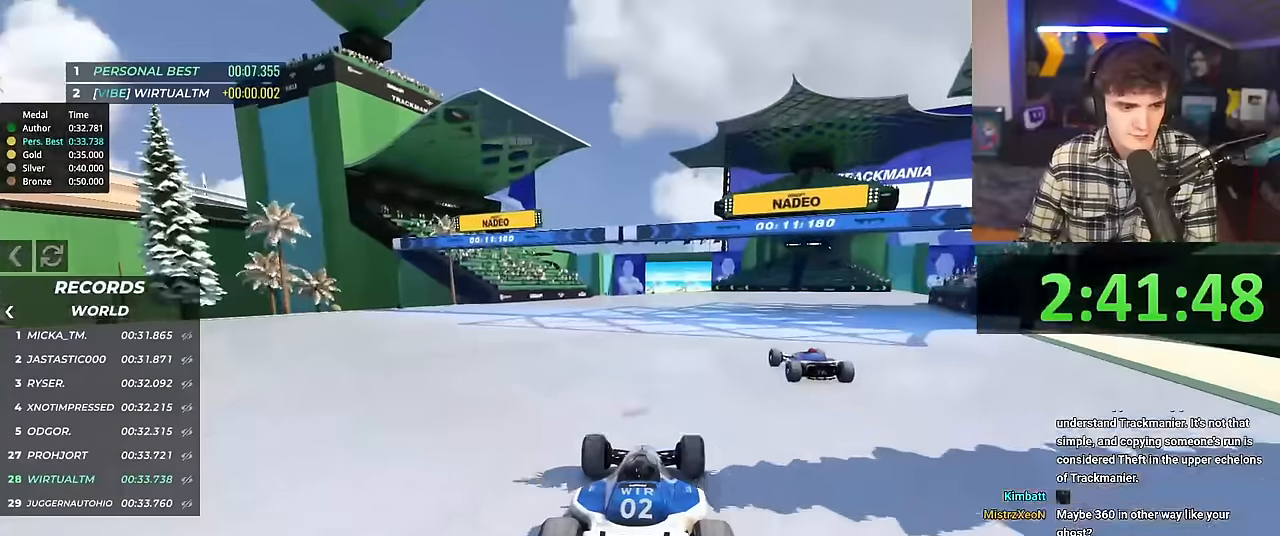
{"keys": ["up"], "events": []}
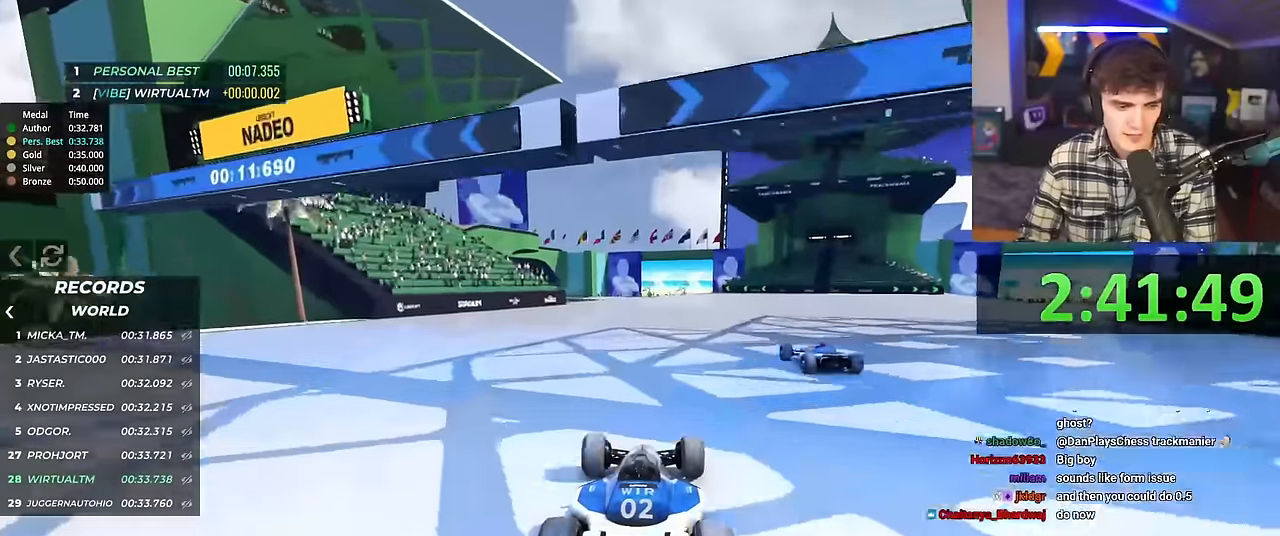
{"keys": ["up"], "events": []}
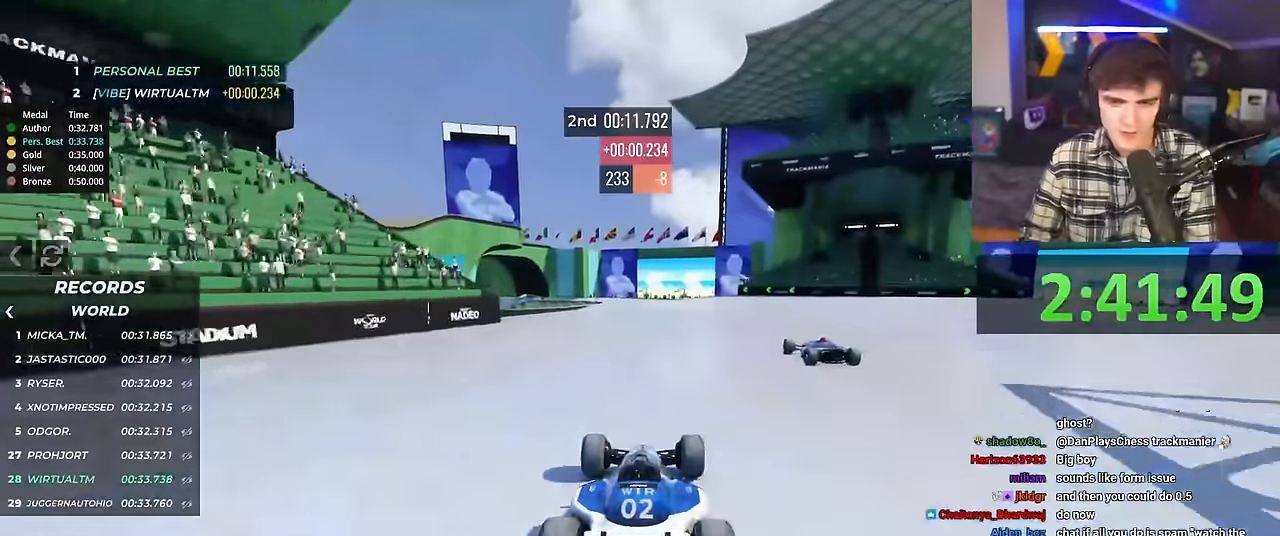
{"keys": ["up"], "events": []}
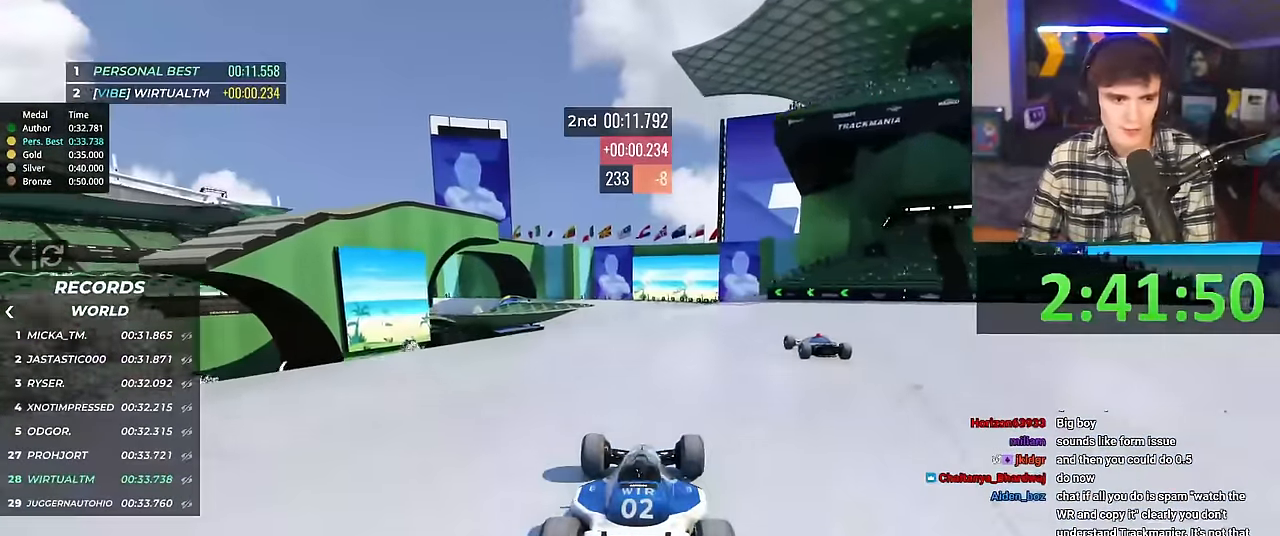
{"keys": ["up"], "events": []}
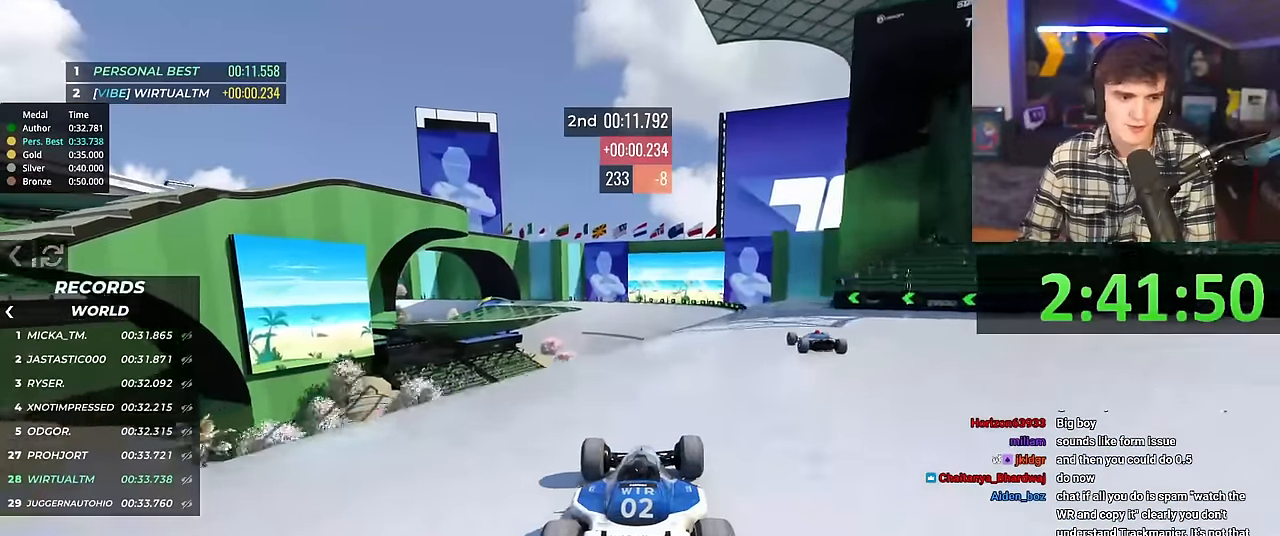
{"keys": ["up"], "events": []}
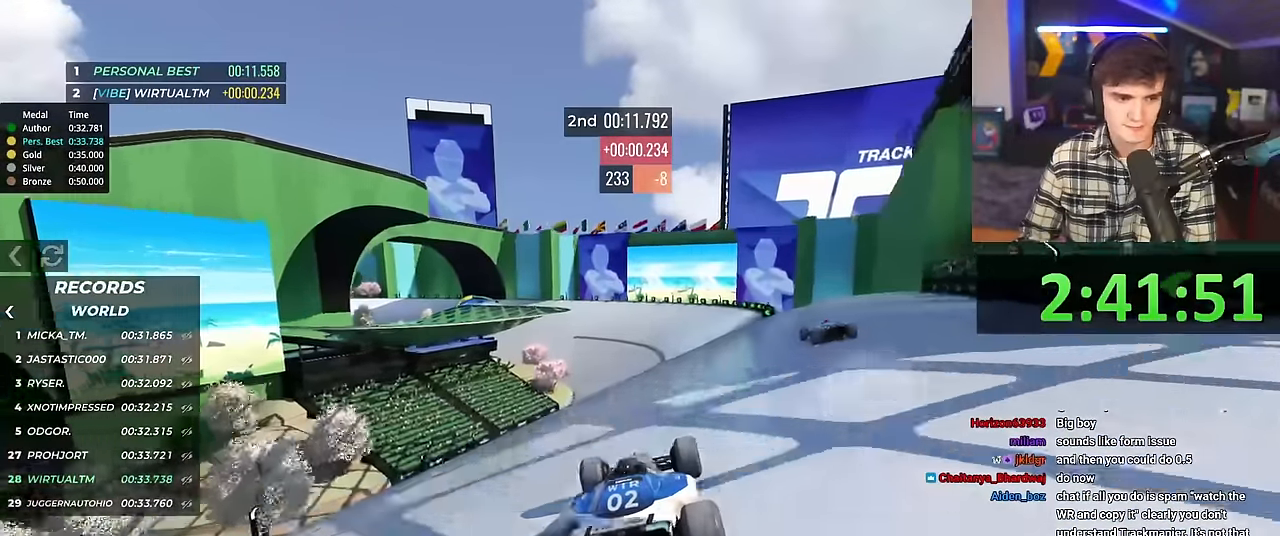
{"keys": ["up"], "events": []}
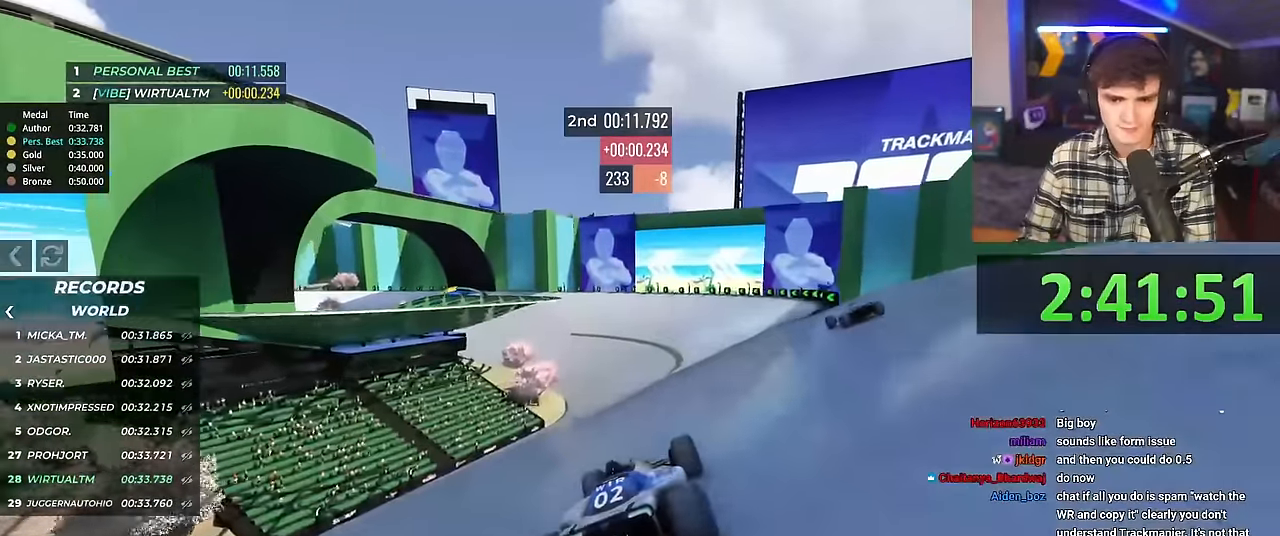
{"keys": ["up"], "events": []}
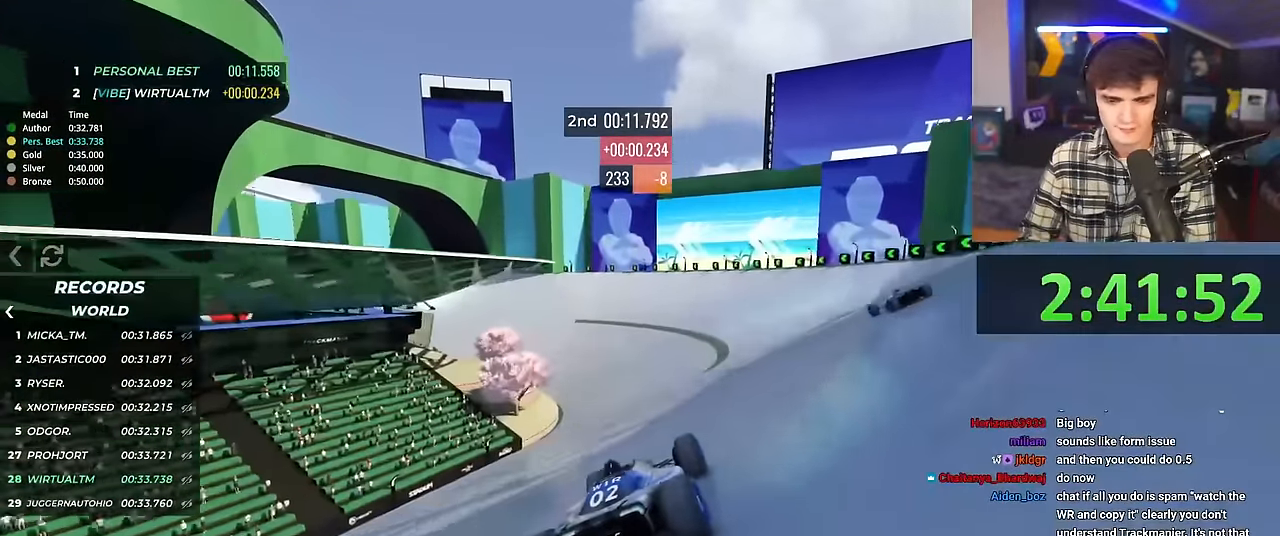
{"keys": ["left", "up"], "events": [[333, "left", "down"]]}
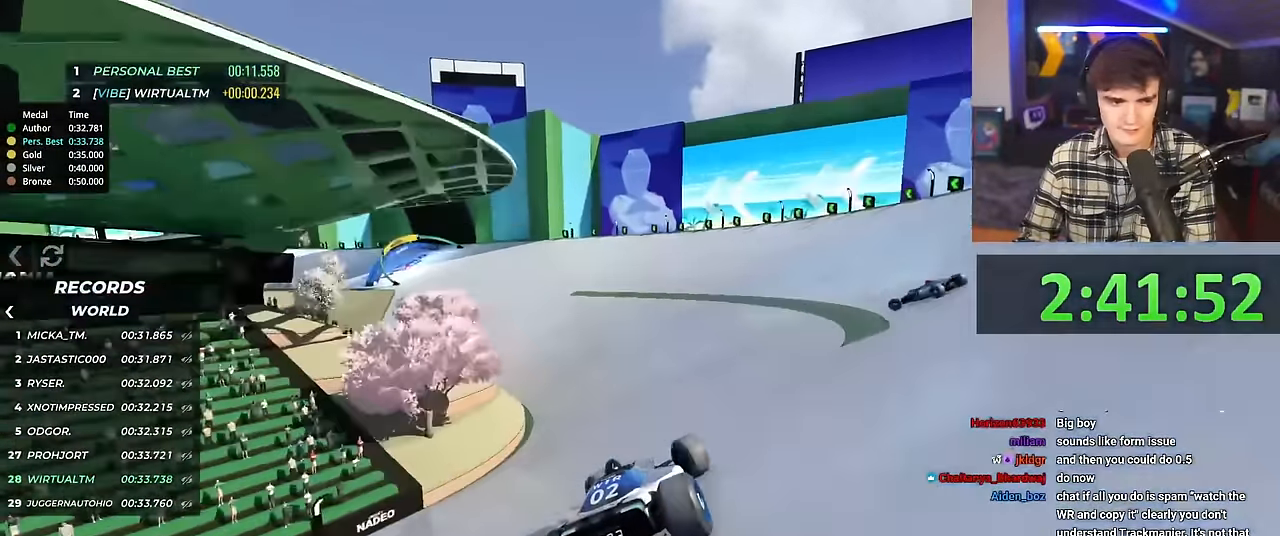
{"keys": ["left", "up"], "events": [[167, "left", "up"], [267, "left", "down"]]}
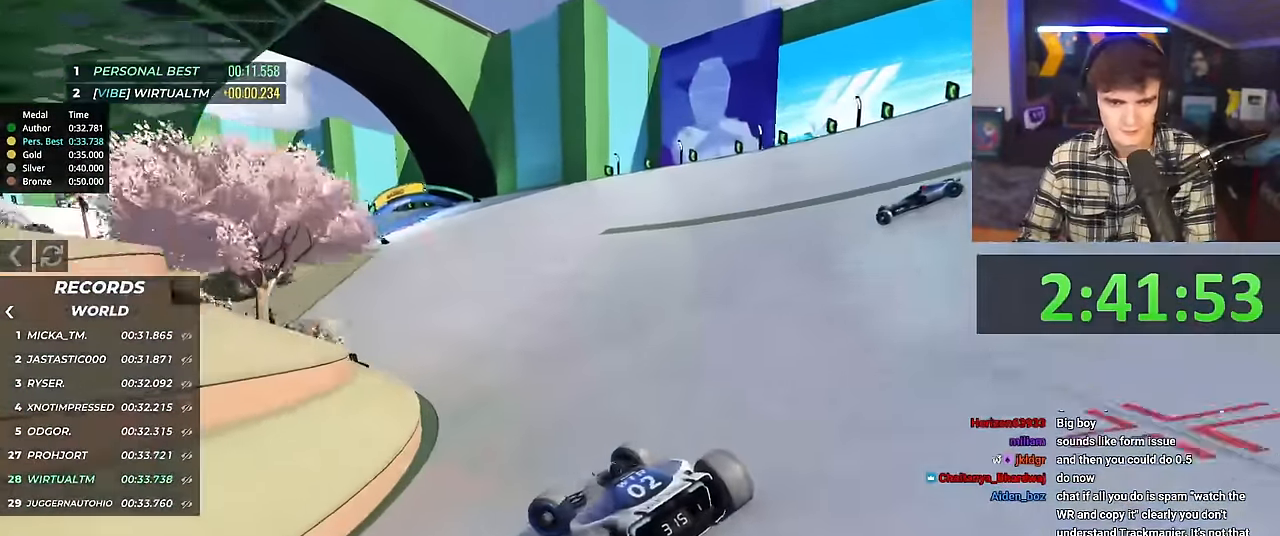
{"keys": ["right", "up"], "events": [[83, "left", "up"], [233, "right", "down"]]}
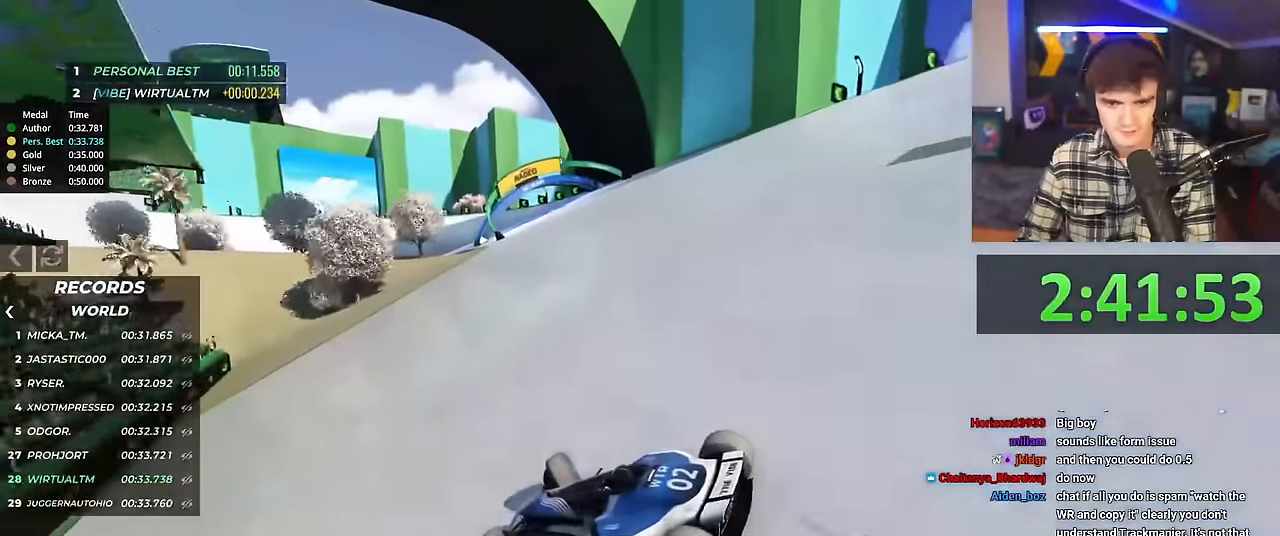
{"keys": ["right", "up"], "events": []}
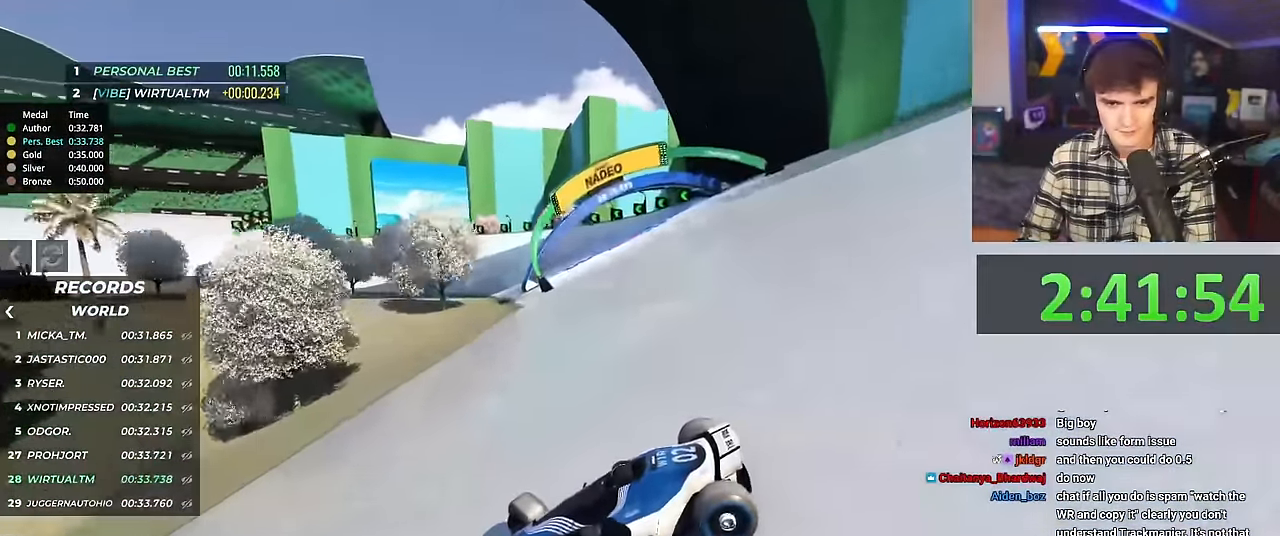
{"keys": ["right", "up"], "events": [[16, "up", "up"], [67, "up", "down"], [167, "up", "up"], [250, "up", "down"]]}
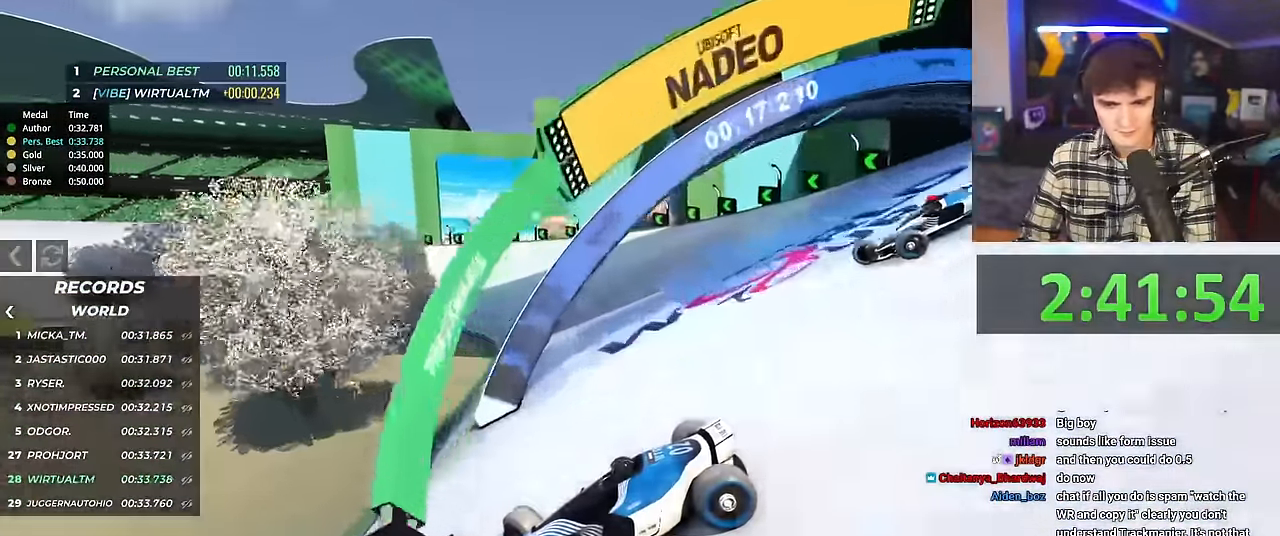
{"keys": ["right", "up"], "events": [[134, "brake", "down"], [184, "brake", "up"], [418, "brake", "down"], [501, "brake", "up"]]}
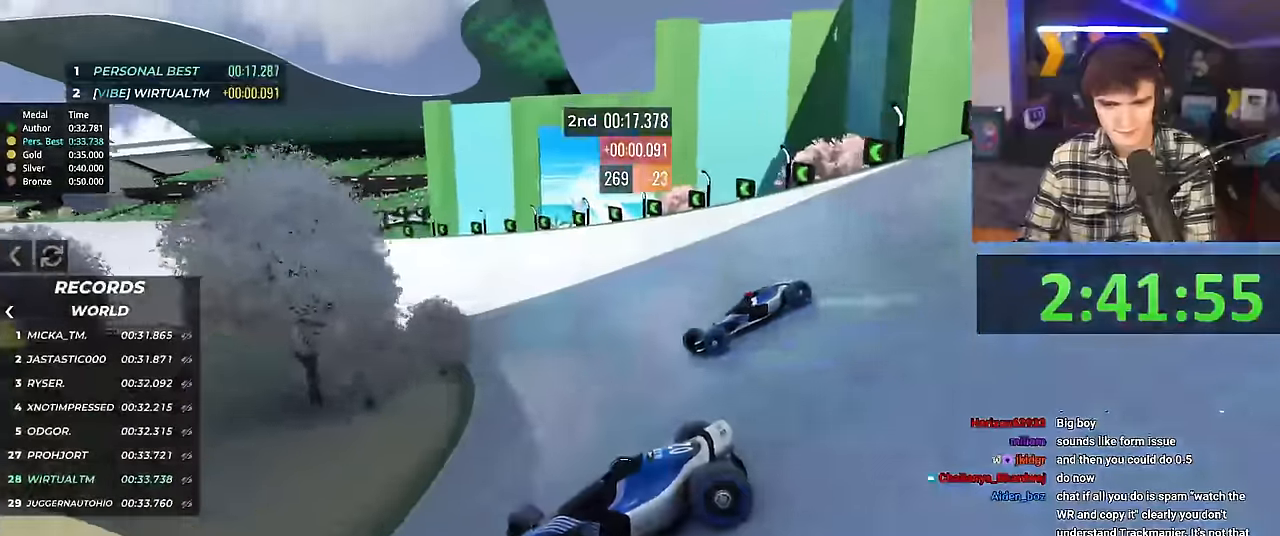
{"keys": ["right", "up"], "events": []}
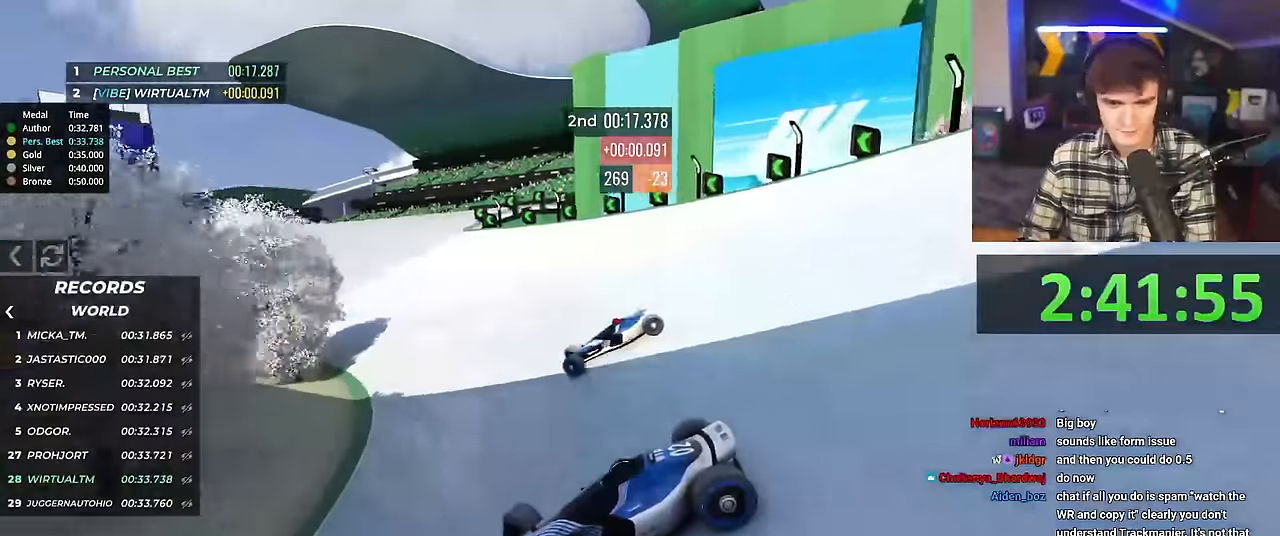
{"keys": ["right", "up"], "events": [[267, "up", "up"], [400, "up", "down"]]}